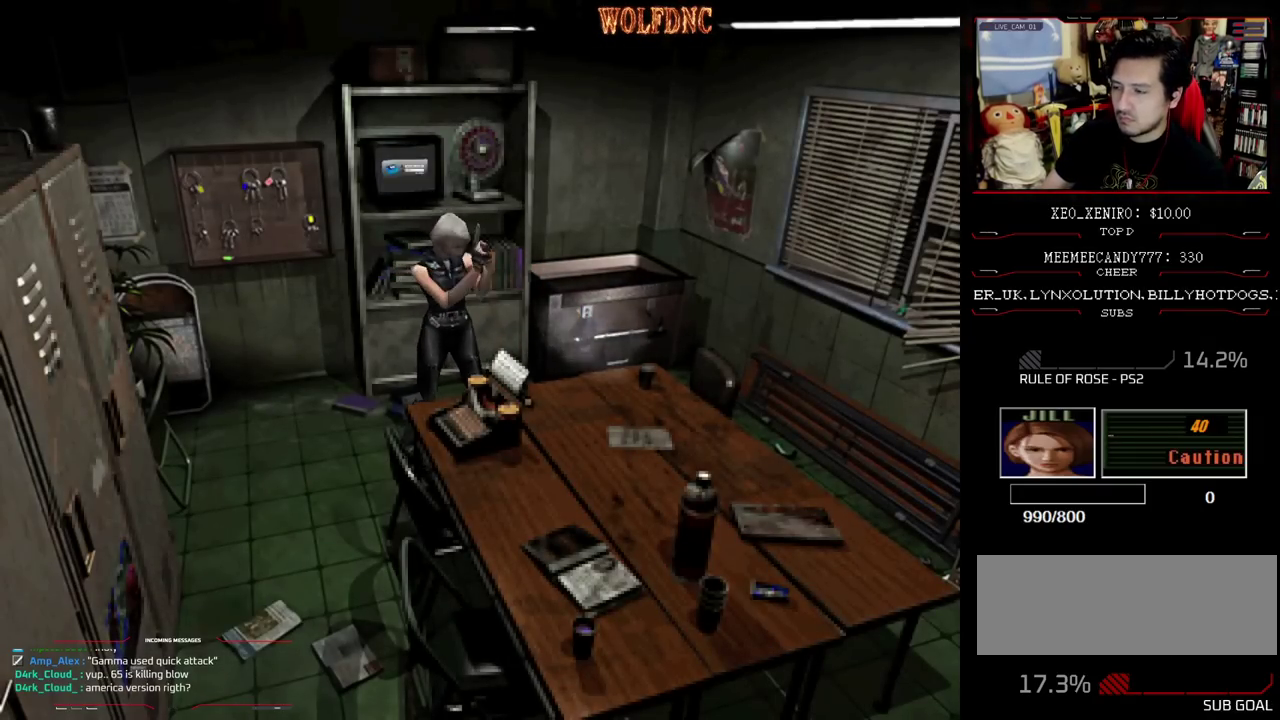
Gameplay with a controller (PlayStation layout); each line is a JSON object with the inputs held at the frame after it. "events" lists button and stick changes between this image and that frame as [ms after this image, input, new state], when the widget could be followed in between. Not read: L3 R3.
{"buttons": ["CROSS"], "events": [[17, "R1", "down"], [67, "R1", "up"], [100, "R1", "down"], [483, "R1", "up"]]}
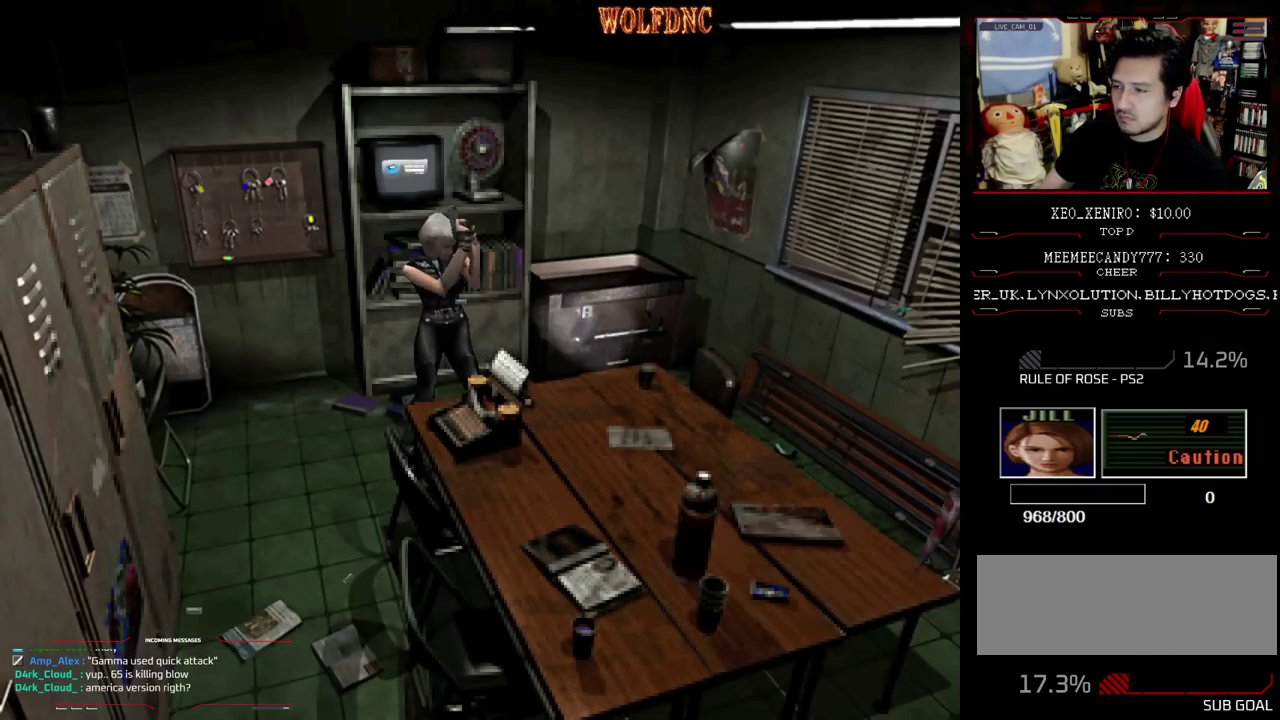
{"buttons": ["CROSS", "R1"], "events": [[17, "R1", "down"], [267, "R1", "up"], [317, "R1", "down"], [350, "R1", "up"], [400, "R1", "down"], [450, "R1", "up"], [500, "R1", "down"]]}
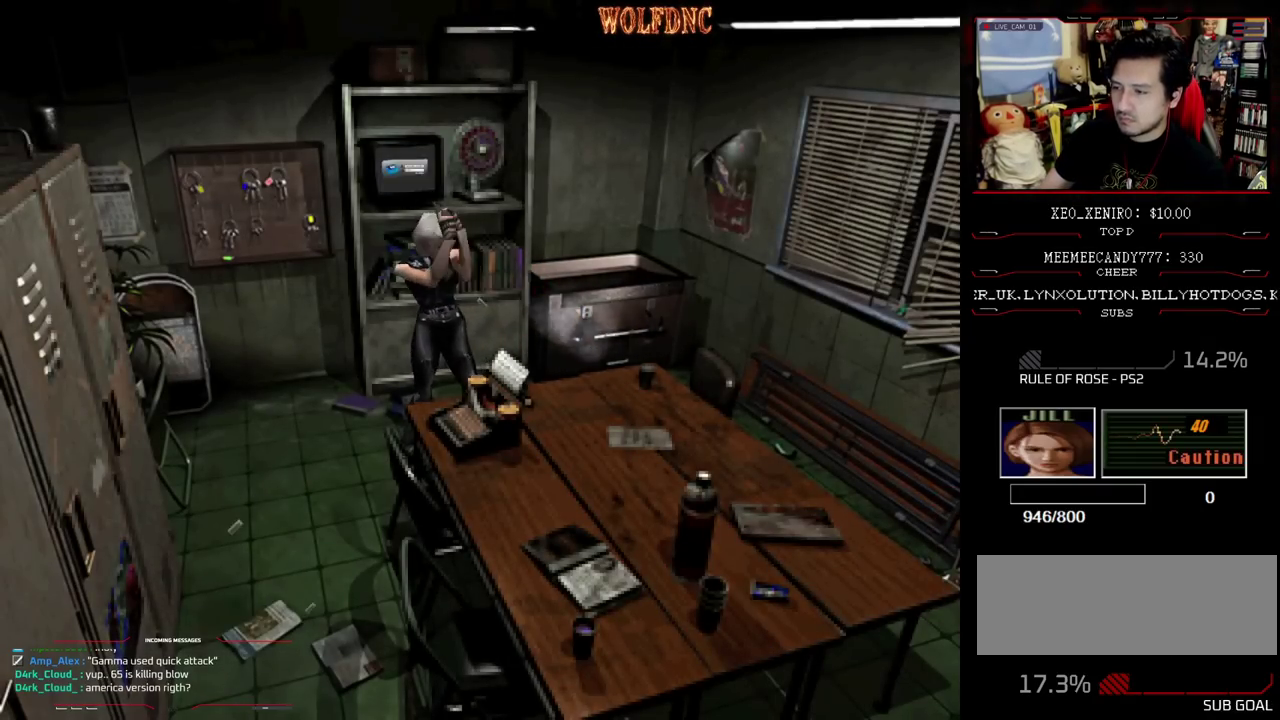
{"buttons": ["CROSS", "R1"], "events": []}
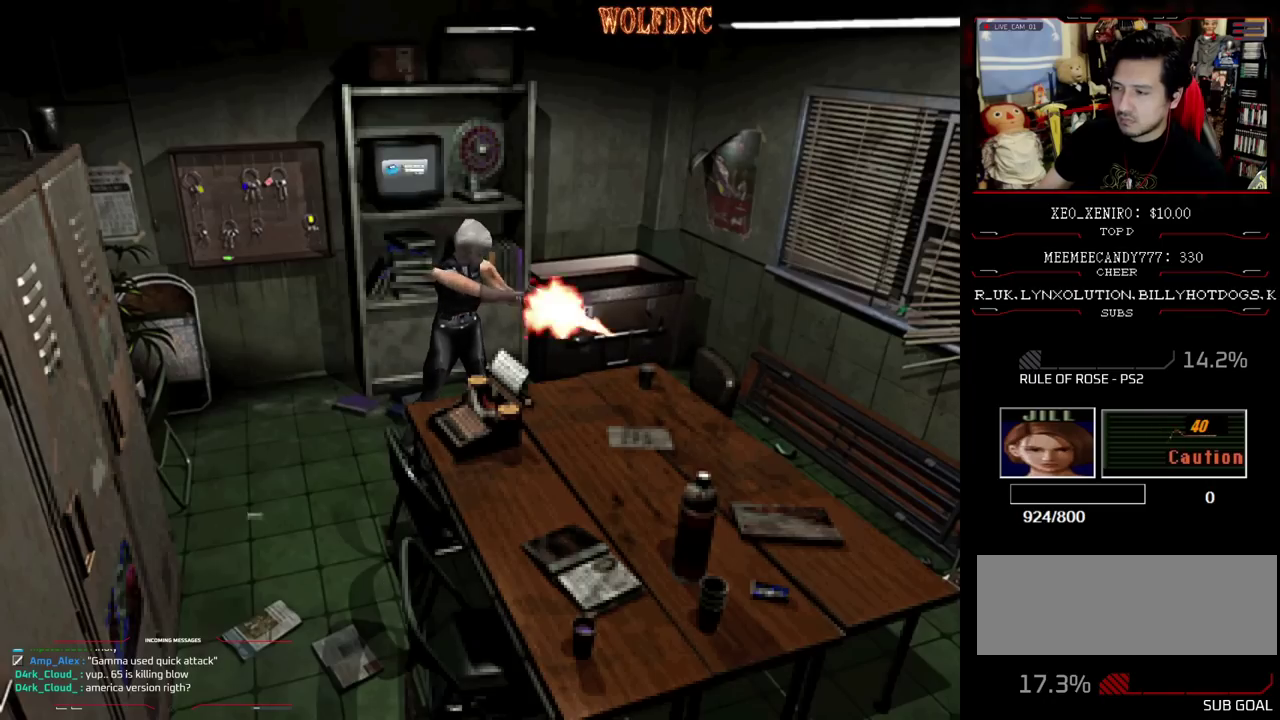
{"buttons": ["CROSS", "R1"], "events": [[33, "R1", "up"], [100, "R1", "down"], [150, "R1", "up"], [200, "R1", "down"], [250, "R1", "up"], [383, "R1", "down"], [433, "R1", "up"], [483, "R1", "down"]]}
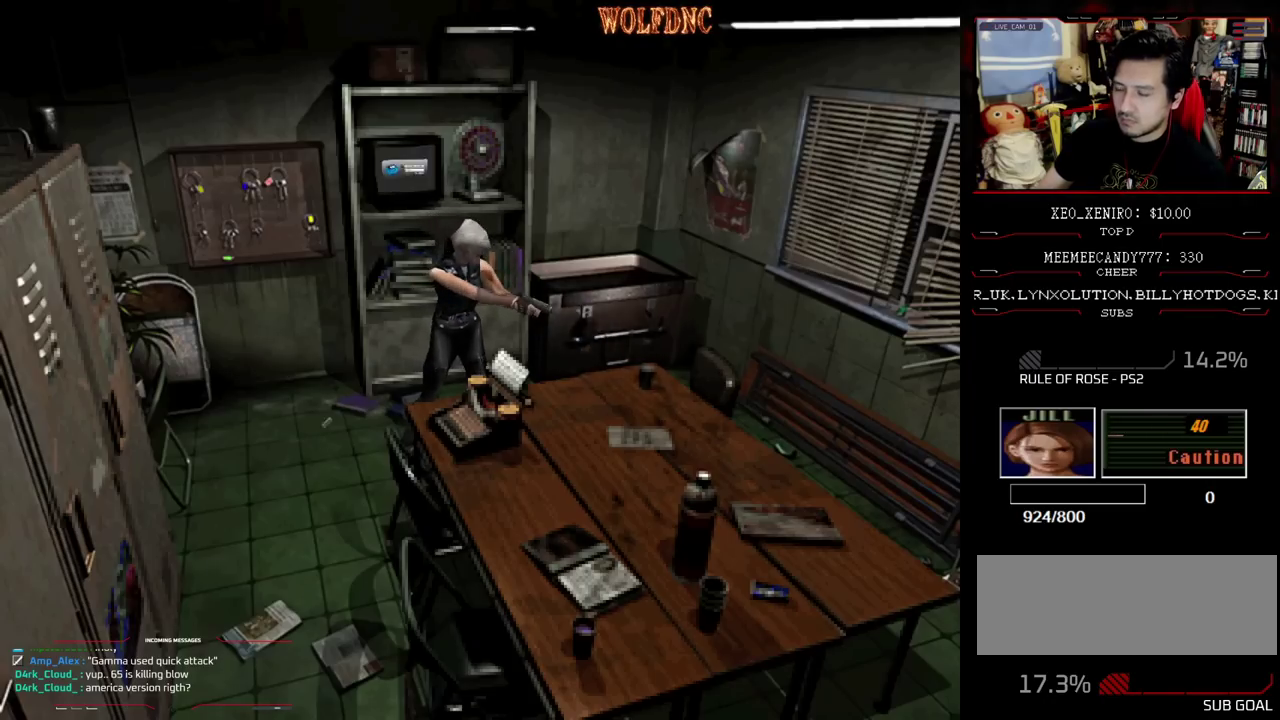
{"buttons": ["CROSS", "R1"], "events": [[117, "R1", "up"], [167, "R1", "down"], [217, "R1", "up"], [267, "R1", "down"]]}
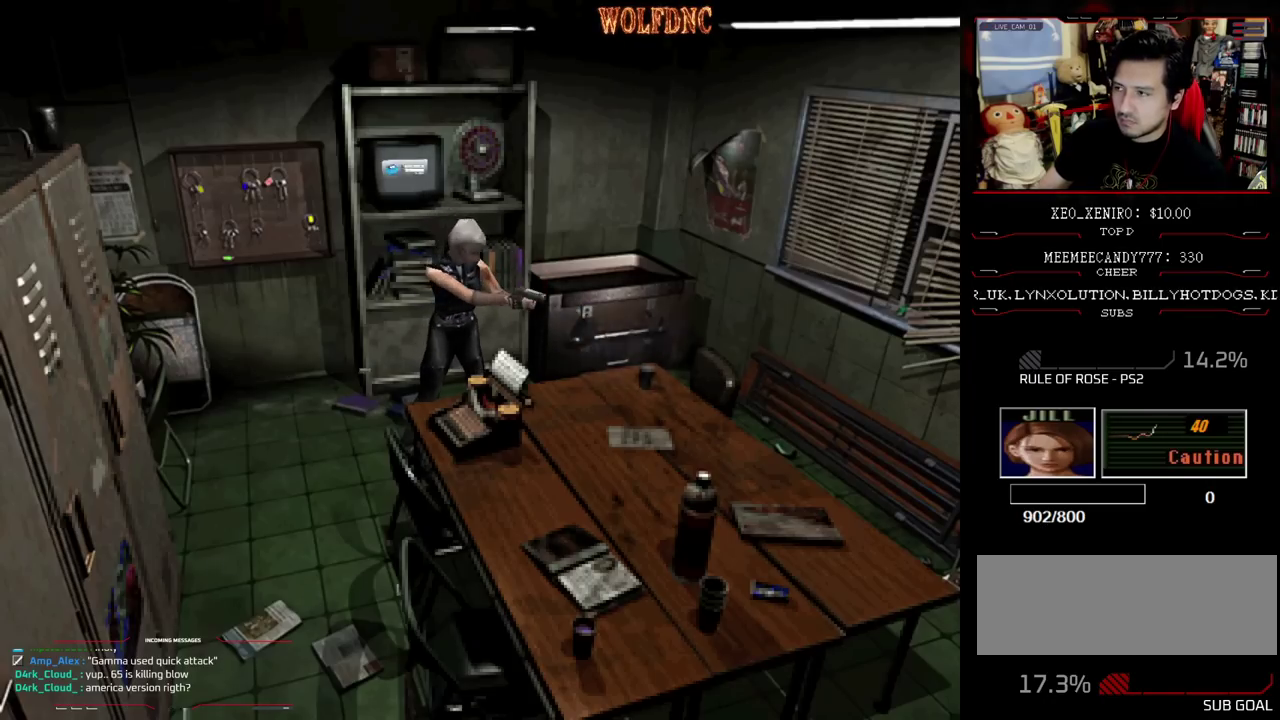
{"buttons": ["R1"], "events": [[367, "CROSS", "up"]]}
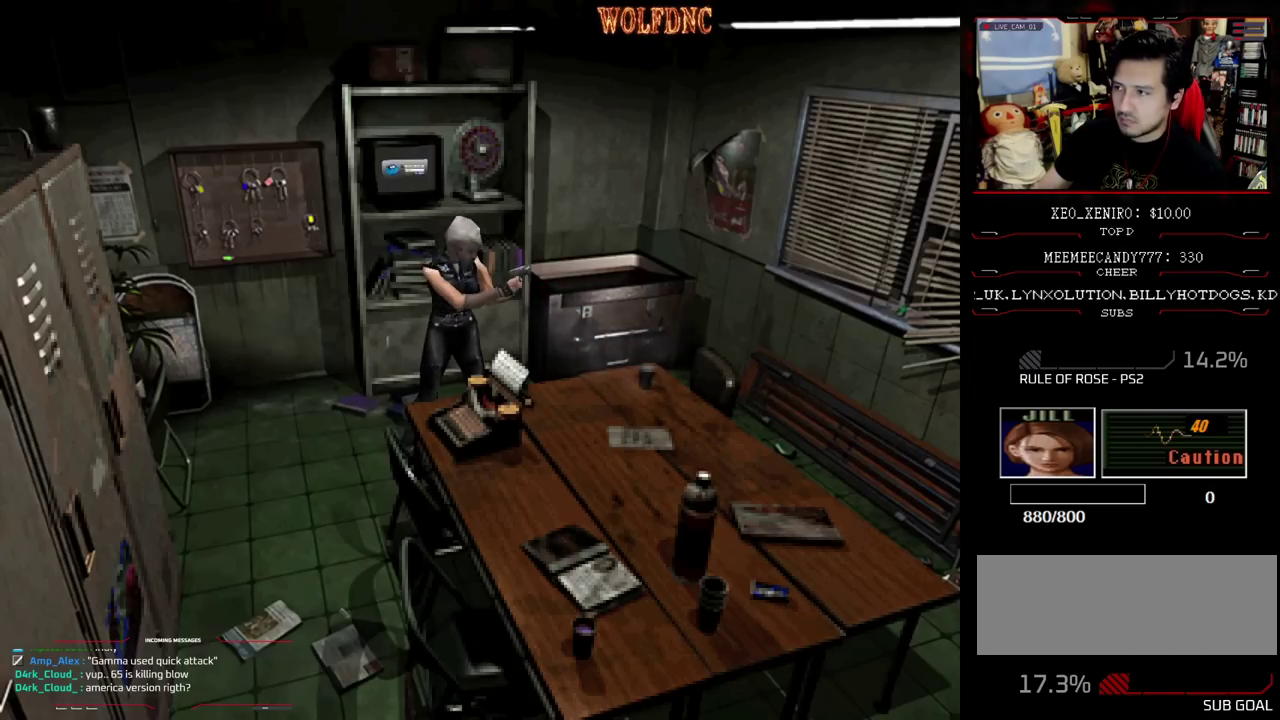
{"buttons": ["R1"], "events": [[50, "R1", "up"], [483, "R1", "down"]]}
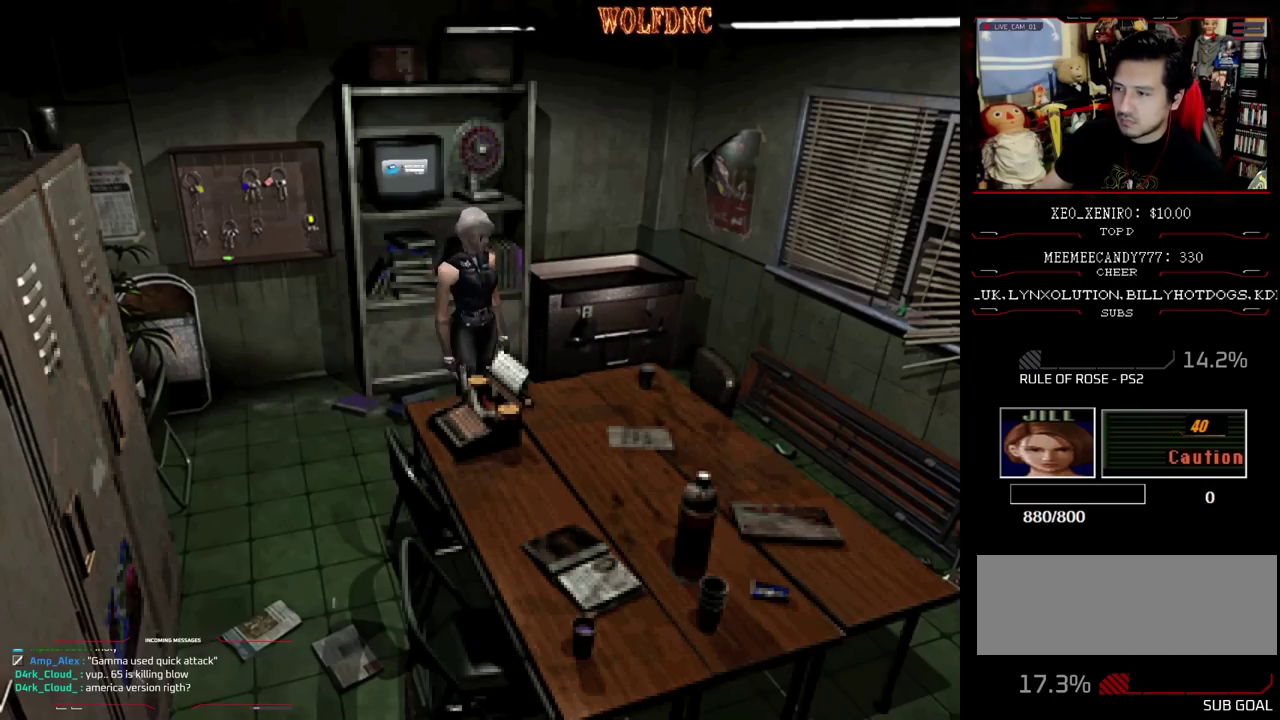
{"buttons": ["CROSS", "R1"], "events": [[350, "CROSS", "down"]]}
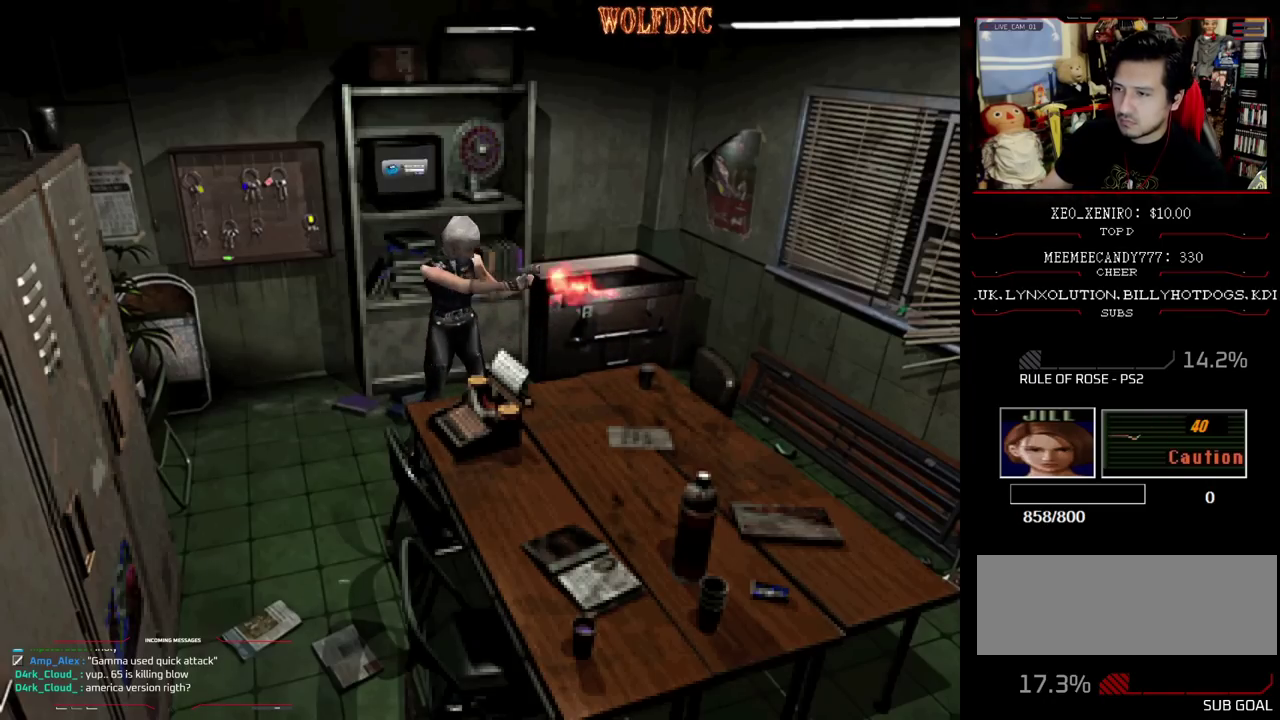
{"buttons": ["CROSS", "R1"], "events": [[83, "R1", "up"], [133, "R1", "down"], [183, "R1", "up"], [233, "R1", "down"]]}
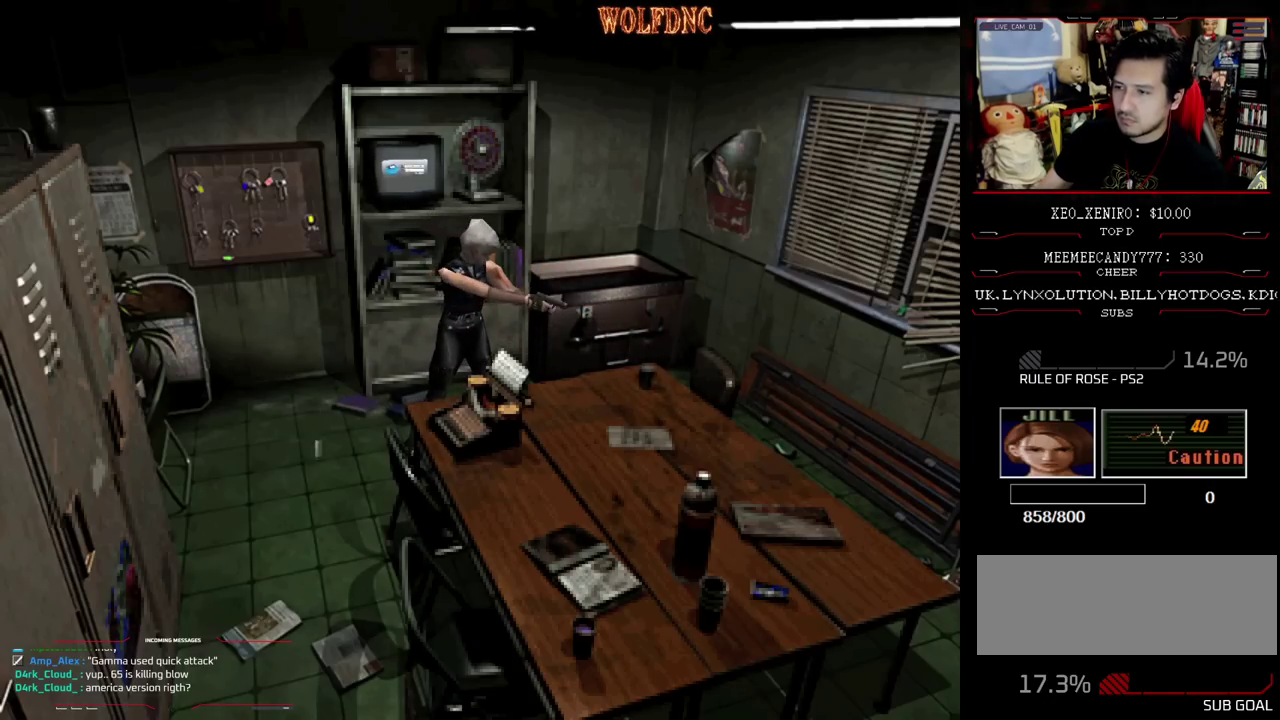
{"buttons": ["CROSS"], "events": [[100, "R1", "up"], [150, "R1", "down"], [200, "R1", "up"], [250, "R1", "down"], [383, "R1", "up"], [433, "R1", "down"], [483, "R1", "up"]]}
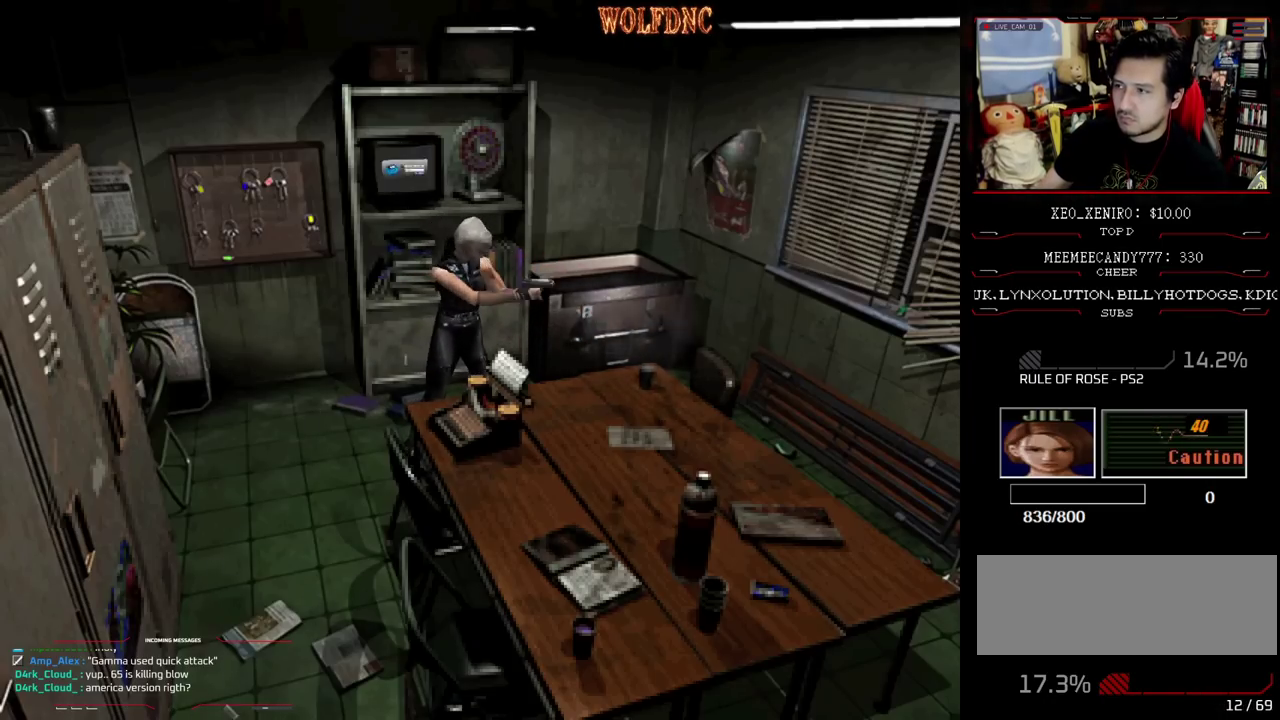
{"buttons": ["CROSS", "R1"], "events": [[33, "R1", "down"], [167, "R1", "up"], [217, "R1", "down"], [350, "R1", "up"], [400, "R1", "down"]]}
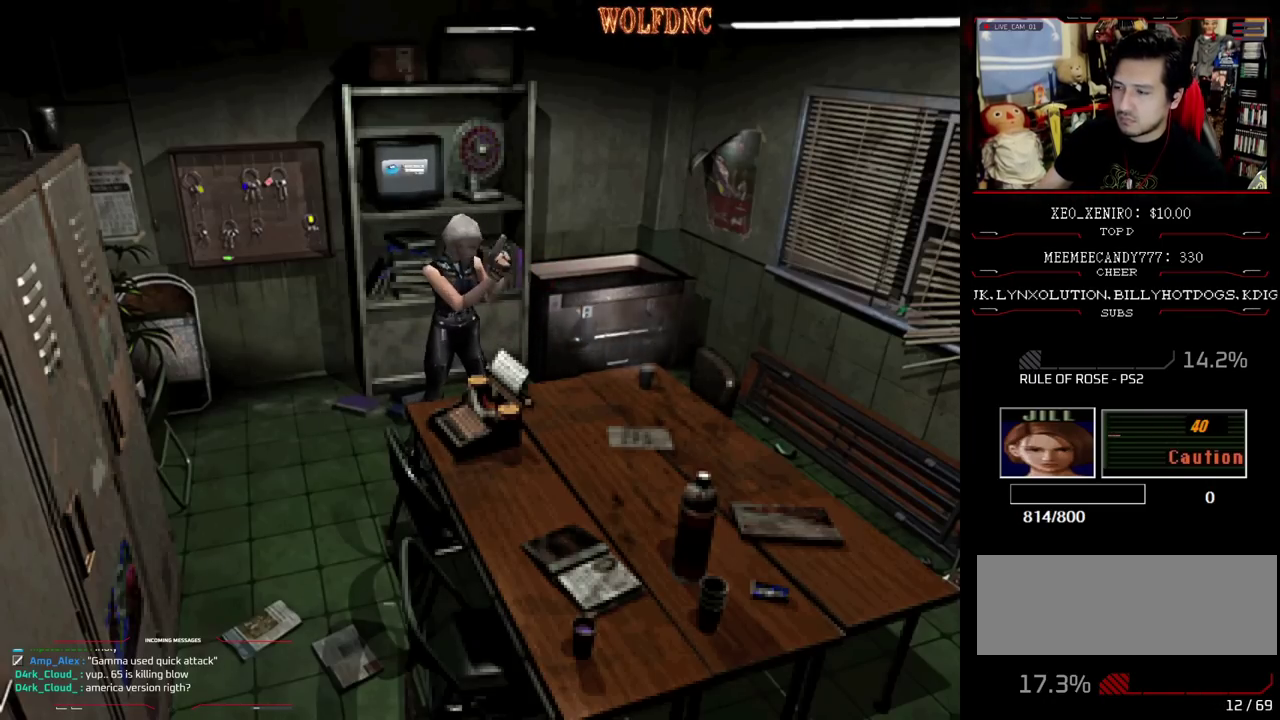
{"buttons": ["CROSS"], "events": [[183, "R1", "up"], [233, "R1", "down"], [283, "R1", "up"], [417, "R1", "down"], [467, "R1", "up"]]}
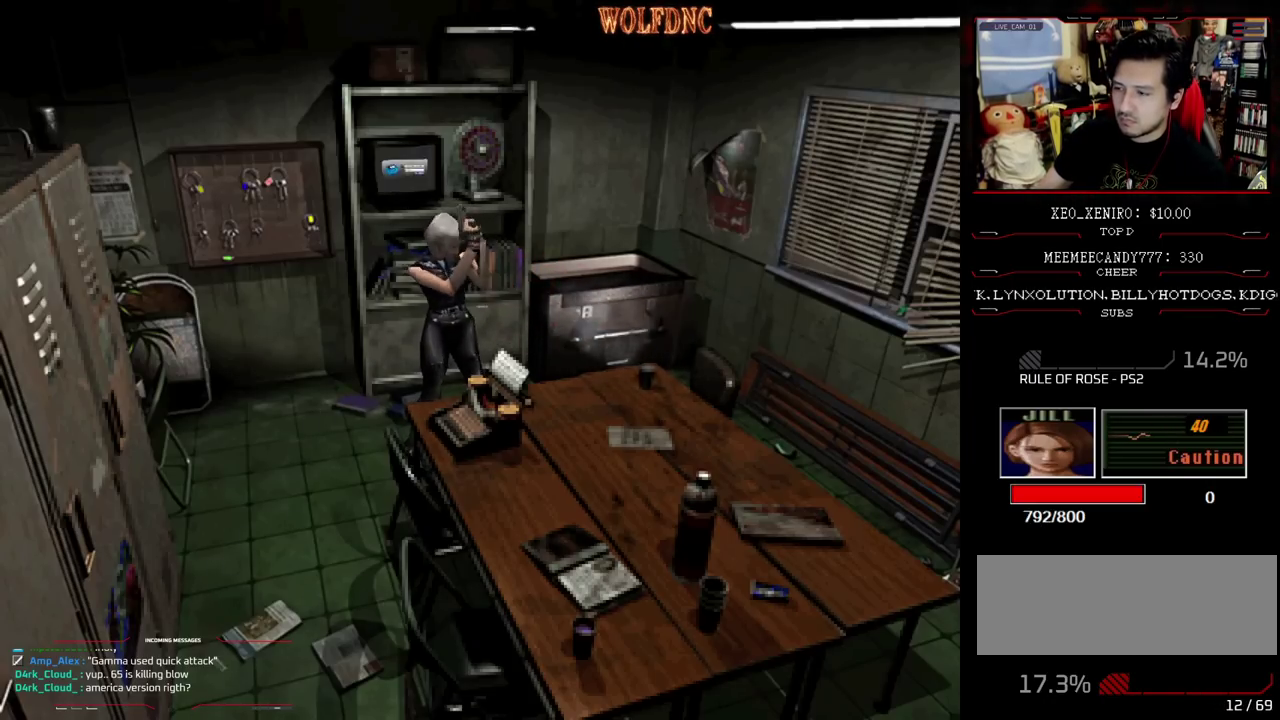
{"buttons": ["CROSS", "R1"], "events": [[100, "R1", "down"], [150, "R1", "up"], [200, "R1", "down"]]}
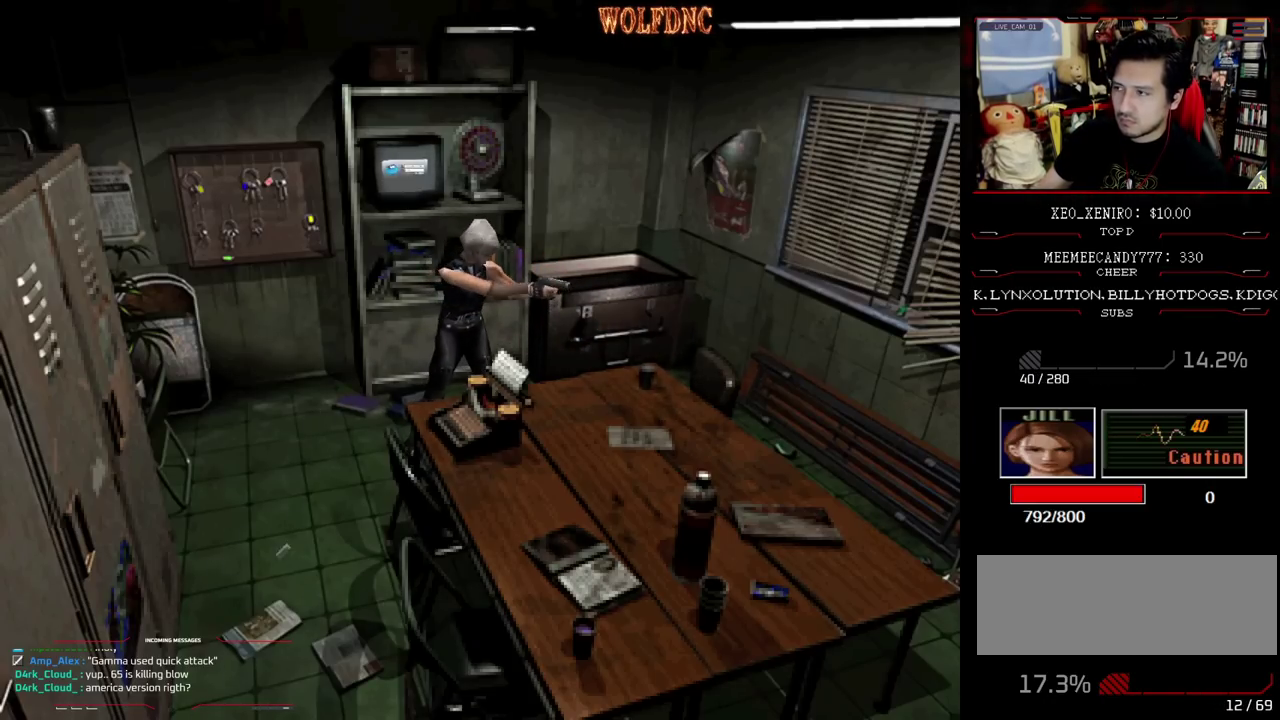
{"buttons": [], "events": [[300, "CROSS", "up"], [450, "R1", "up"]]}
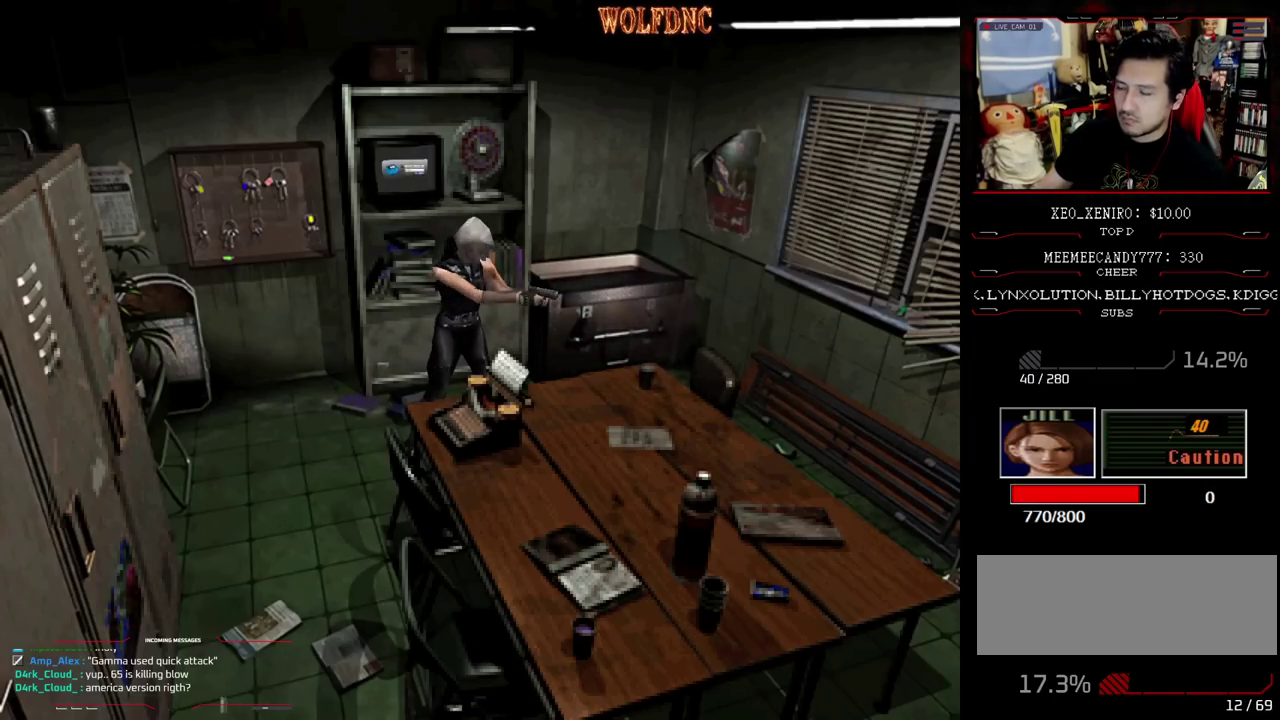
{"buttons": ["CIRCLE"], "events": [[183, "CIRCLE", "down"], [233, "CIRCLE", "up"], [317, "CIRCLE", "down"], [367, "CIRCLE", "up"], [417, "CIRCLE", "down"]]}
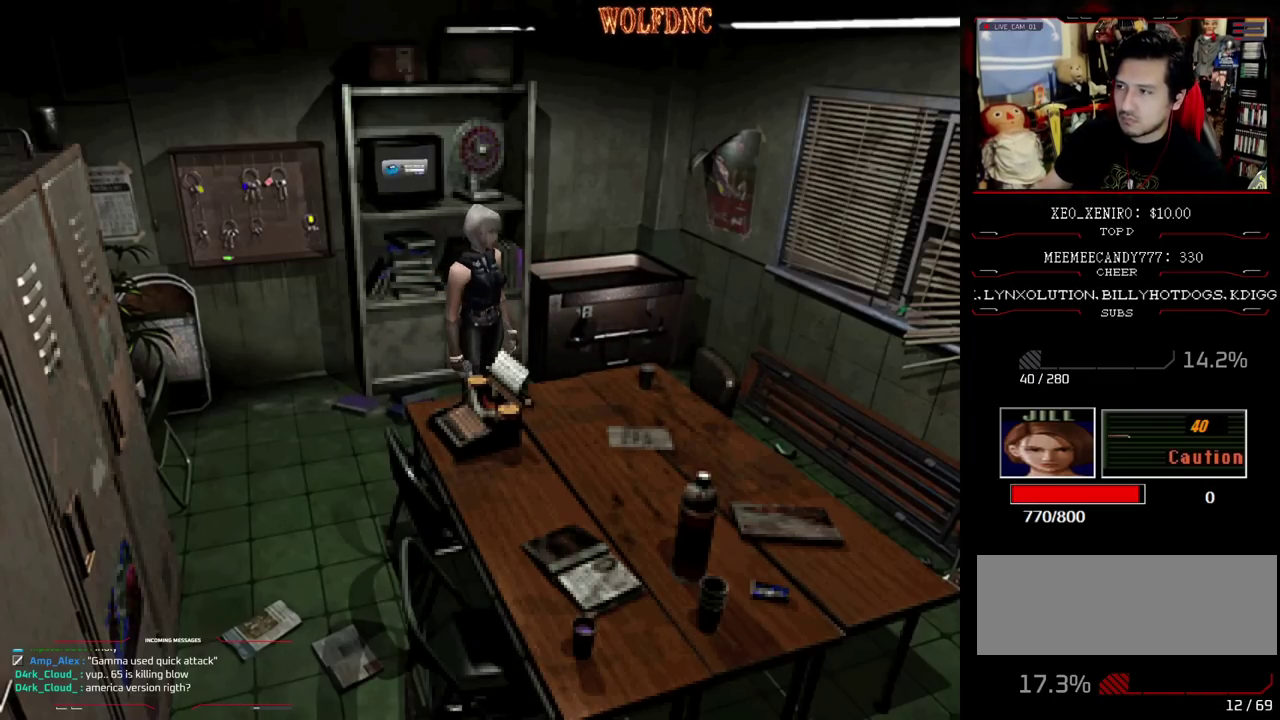
{"buttons": [], "events": [[17, "CIRCLE", "up"], [133, "CIRCLE", "down"], [250, "CIRCLE", "up"]]}
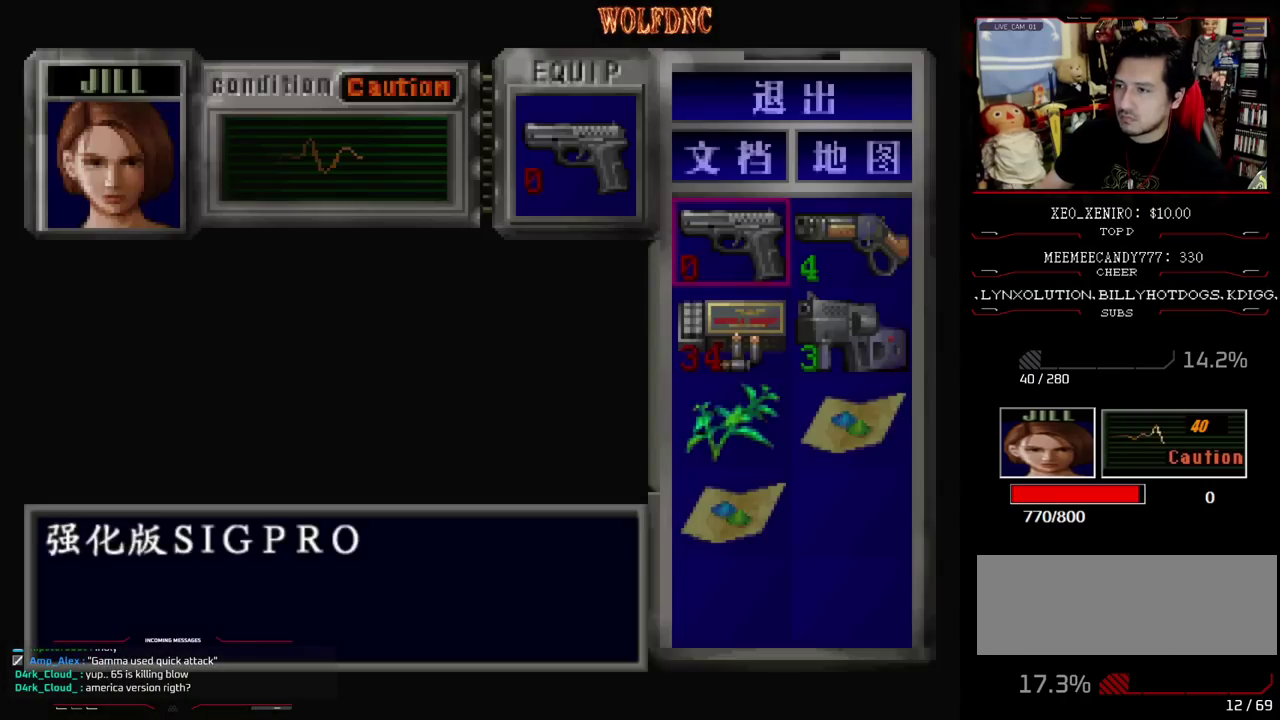
{"buttons": [], "events": [[33, "CROSS", "down"], [167, "CROSS", "up"], [217, "DPAD_DOWN", "down"], [267, "DPAD_DOWN", "up"], [300, "CROSS", "down"], [350, "CROSS", "up"], [350, "DPAD_DOWN", "down"], [450, "CROSS", "down"], [450, "DPAD_DOWN", "up"], [500, "CROSS", "up"]]}
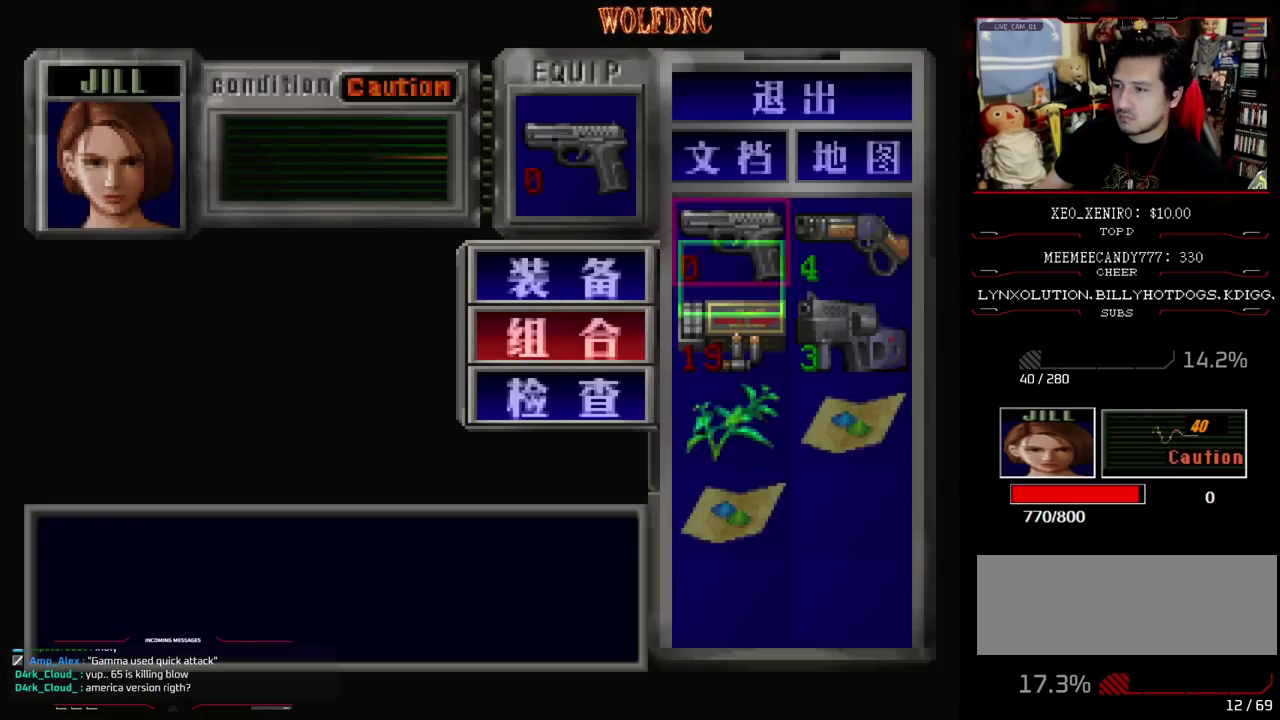
{"buttons": ["R1"], "events": [[317, "CIRCLE", "down"], [417, "CIRCLE", "up"], [467, "R1", "down"]]}
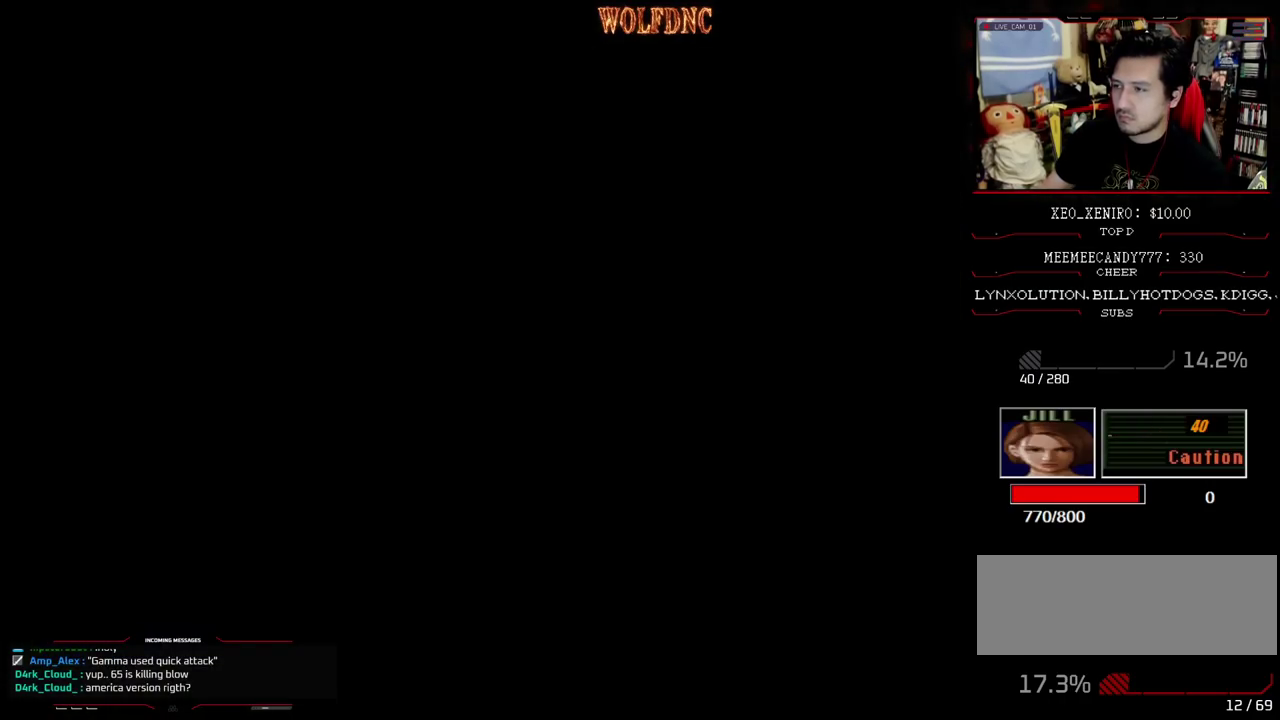
{"buttons": ["CROSS", "R1"], "events": [[100, "CROSS", "down"]]}
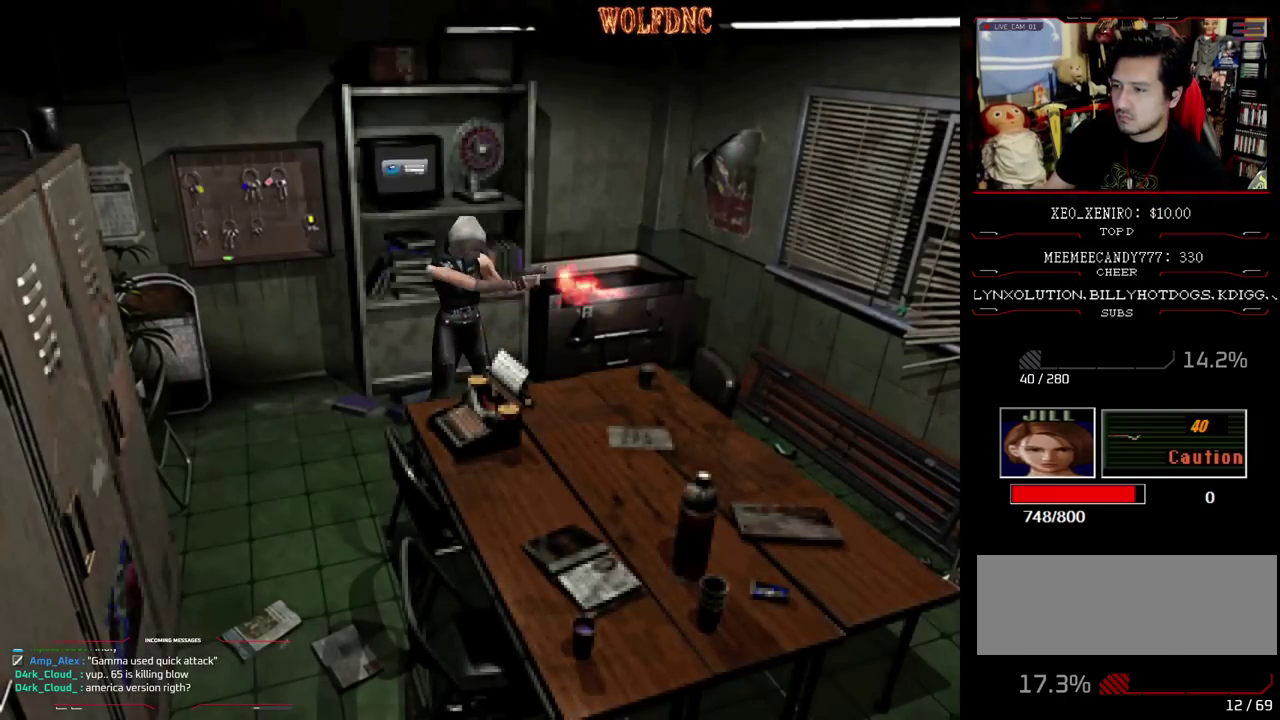
{"buttons": ["CROSS", "R1"], "events": []}
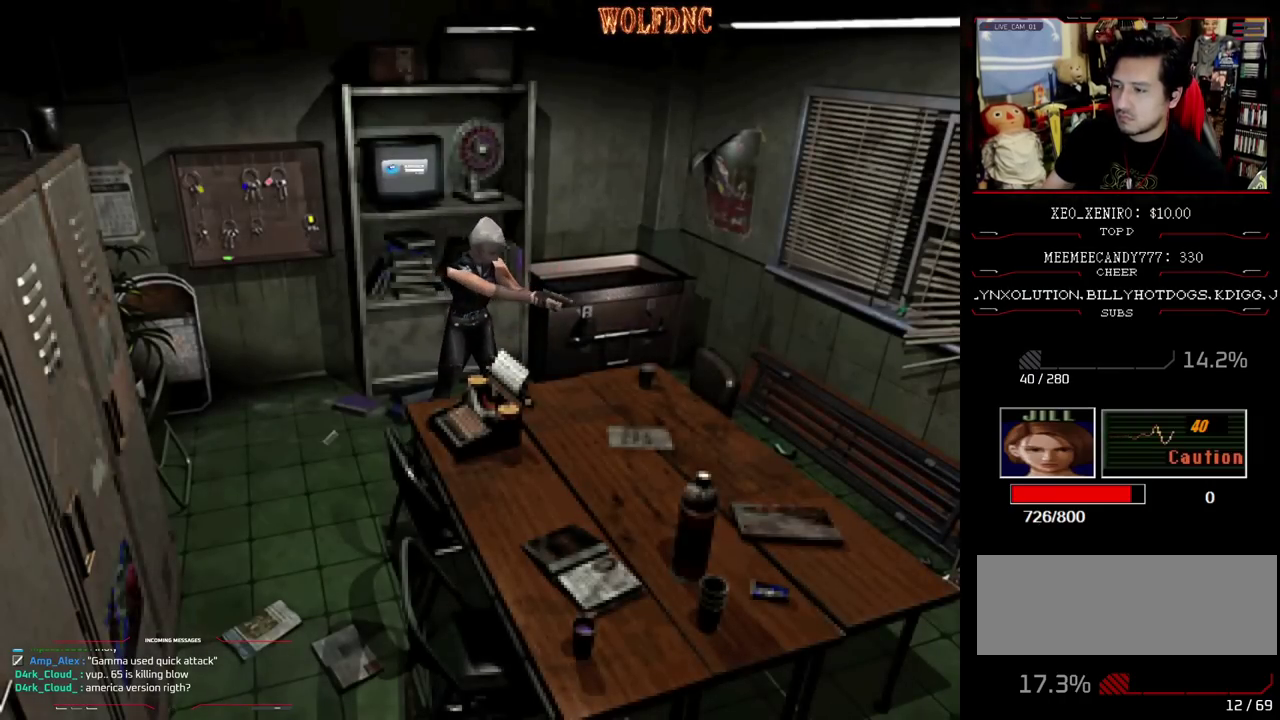
{"buttons": ["CROSS"], "events": [[183, "R1", "up"], [233, "R1", "down"], [283, "R1", "up"], [417, "R1", "down"], [467, "R1", "up"]]}
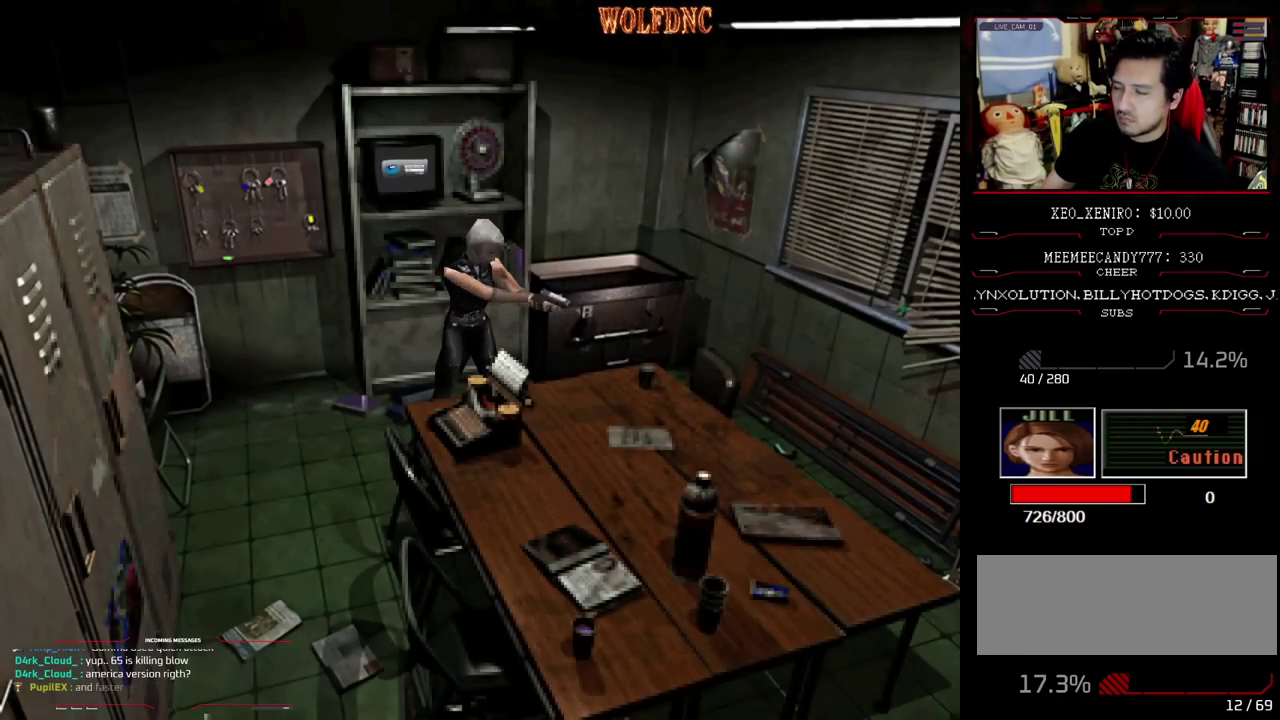
{"buttons": ["CROSS", "R1"], "events": [[17, "R1", "down"], [333, "R1", "up"], [383, "R1", "down"], [433, "R1", "up"], [483, "R1", "down"]]}
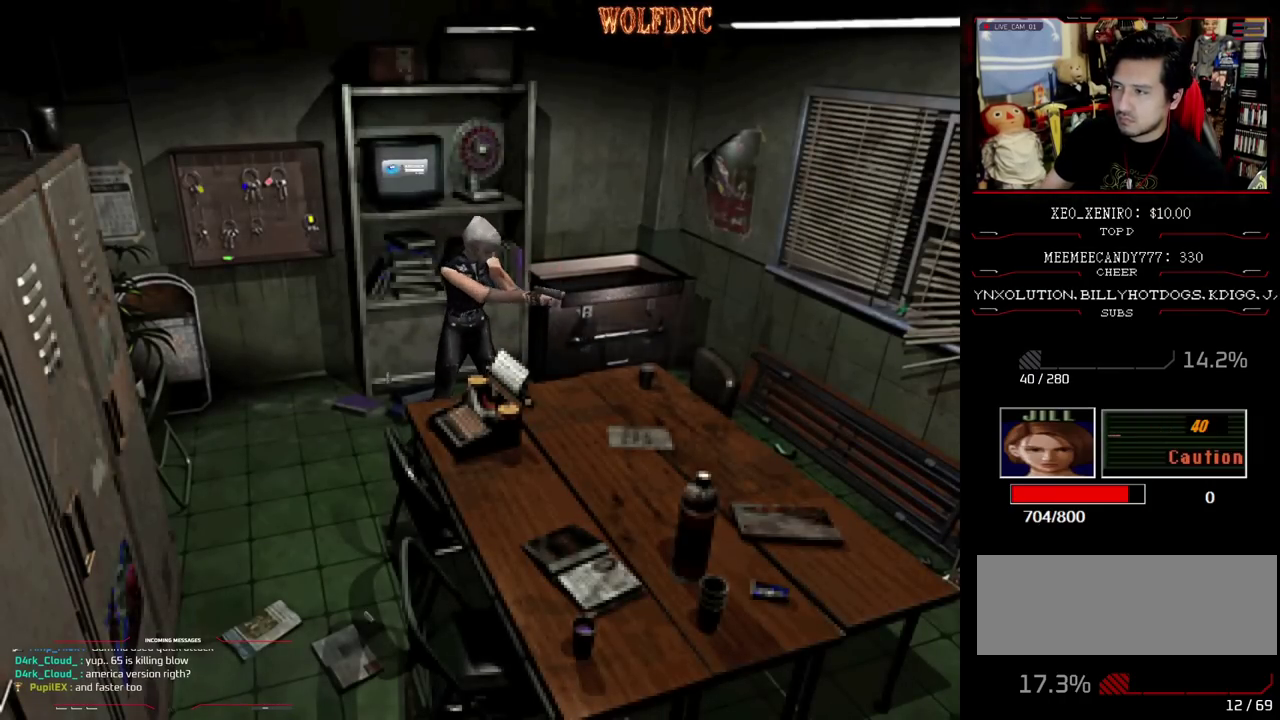
{"buttons": [], "events": [[350, "CROSS", "up"], [450, "R1", "up"]]}
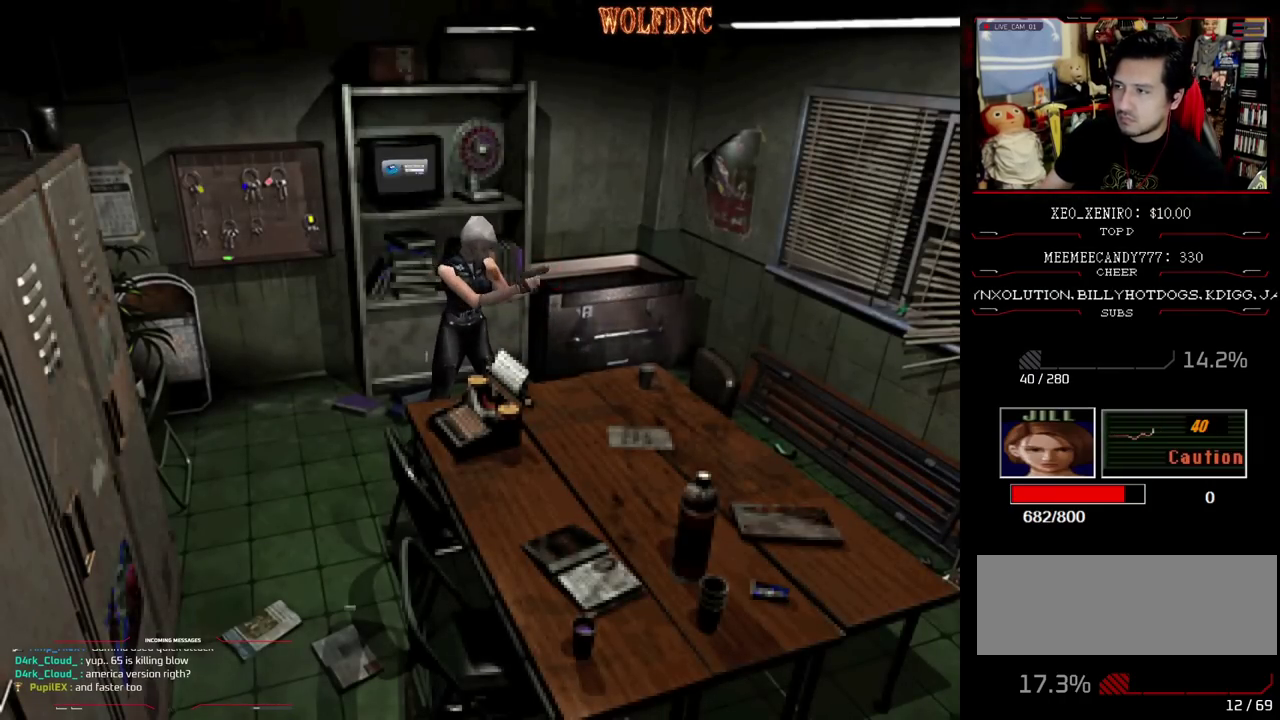
{"buttons": ["R1"], "events": [[367, "R1", "down"]]}
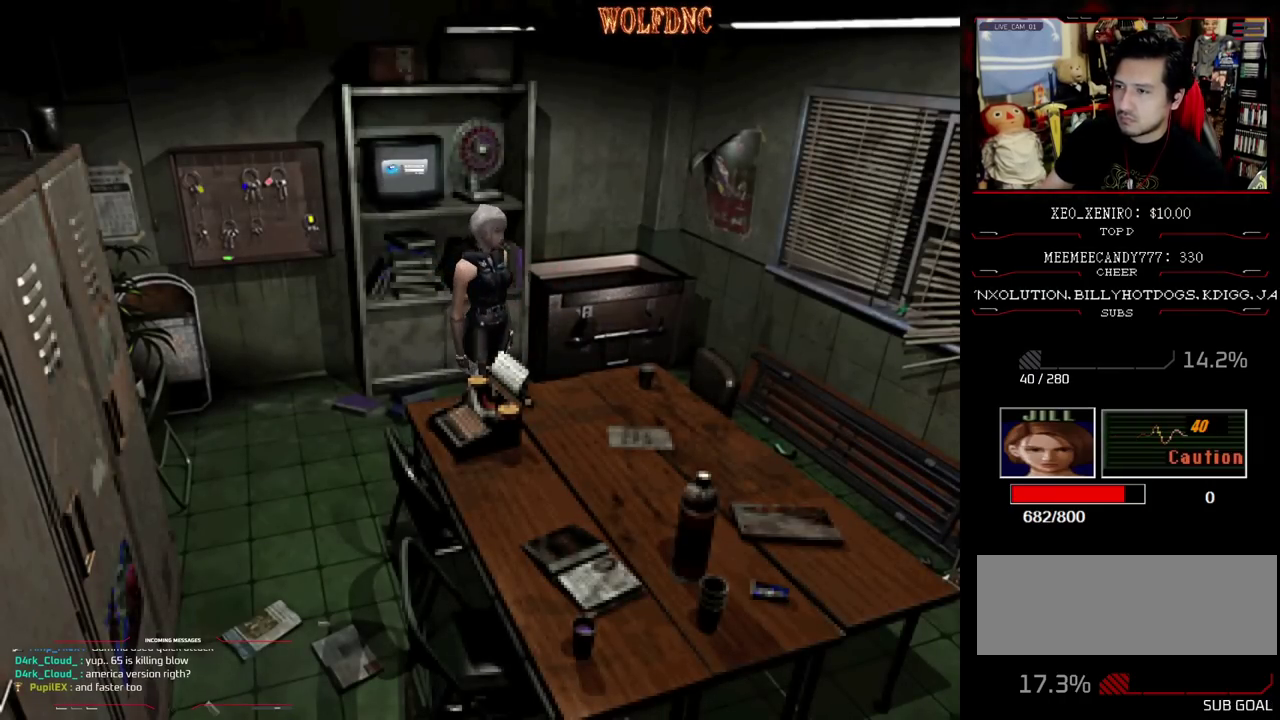
{"buttons": ["CROSS", "R1"], "events": [[200, "CROSS", "down"]]}
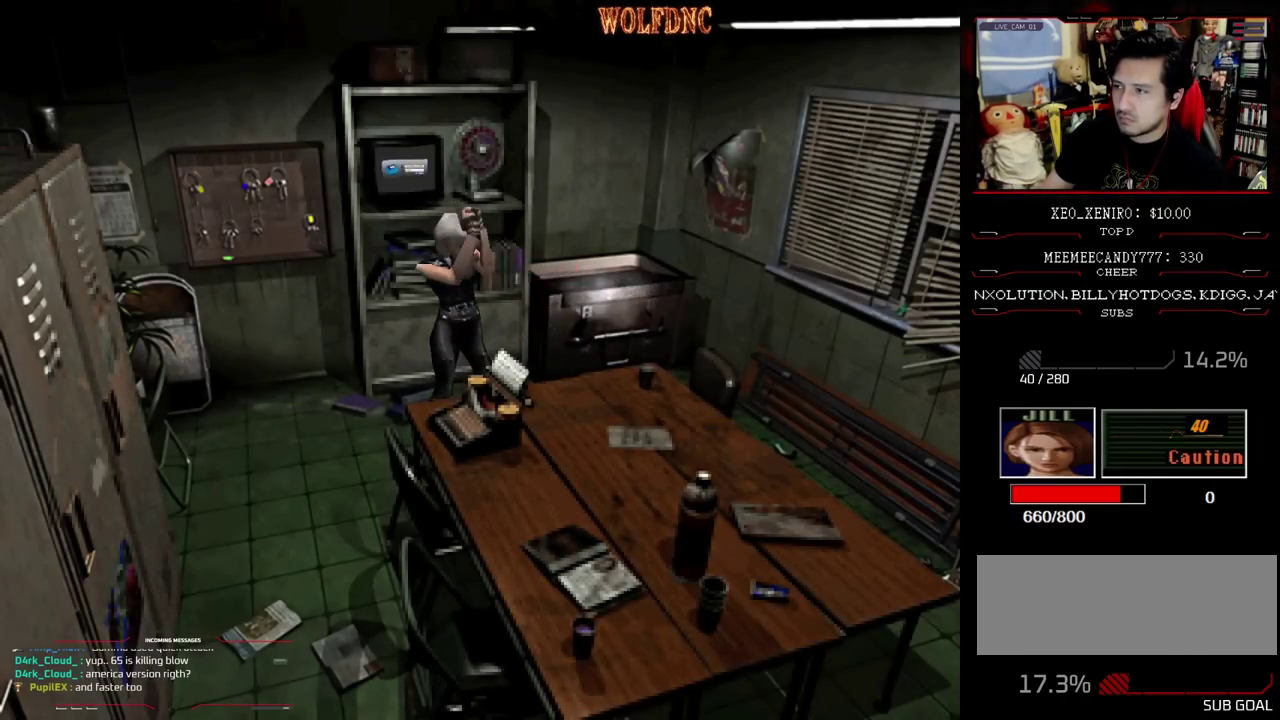
{"buttons": ["R1"], "events": [[67, "CROSS", "up"], [117, "CROSS", "down"], [267, "CROSS", "up"], [350, "CROSS", "down"], [500, "CROSS", "up"]]}
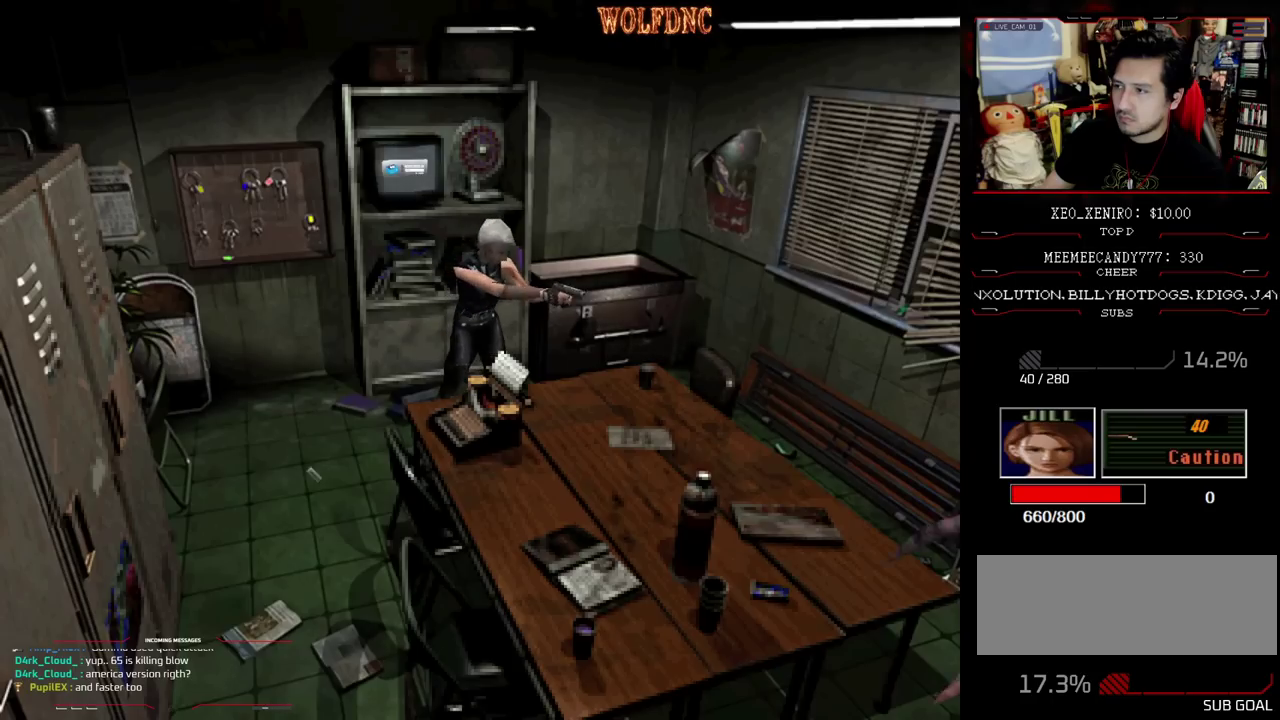
{"buttons": ["R1"], "events": [[50, "CROSS", "down"], [467, "CROSS", "up"]]}
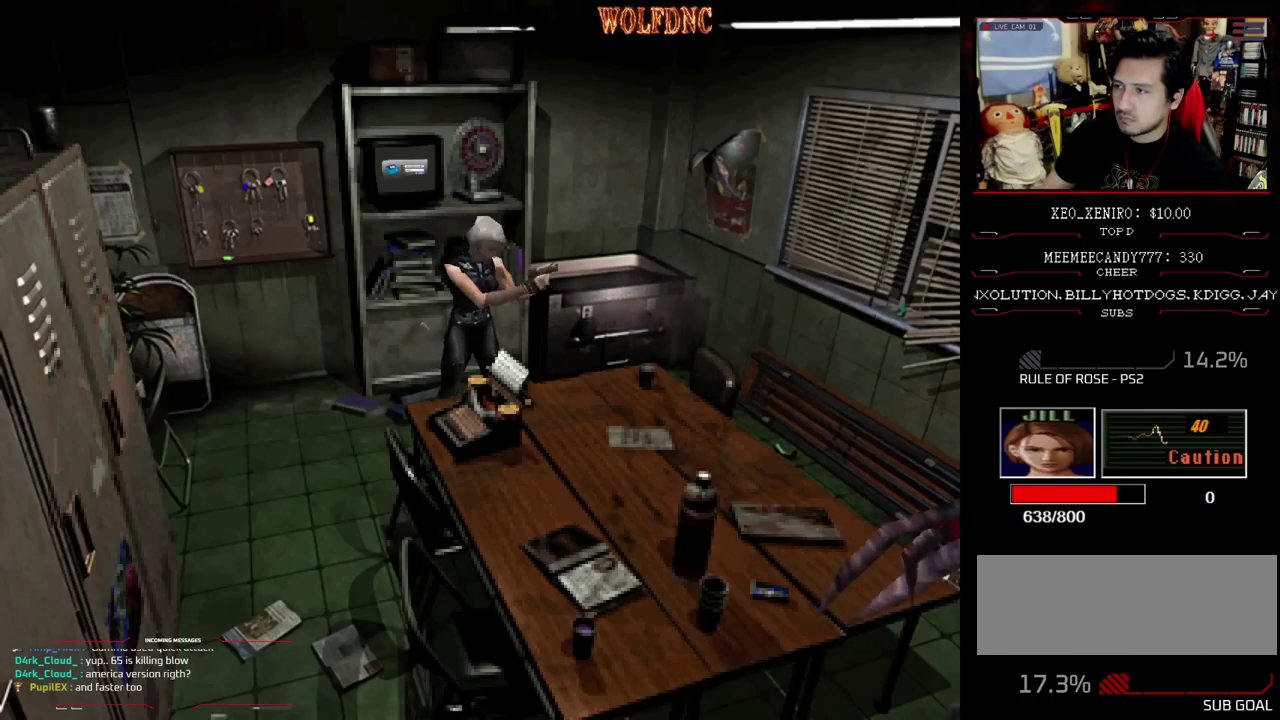
{"buttons": ["R1"], "events": [[200, "L1", "down"], [300, "L1", "up"], [383, "L1", "down"], [433, "L1", "up"]]}
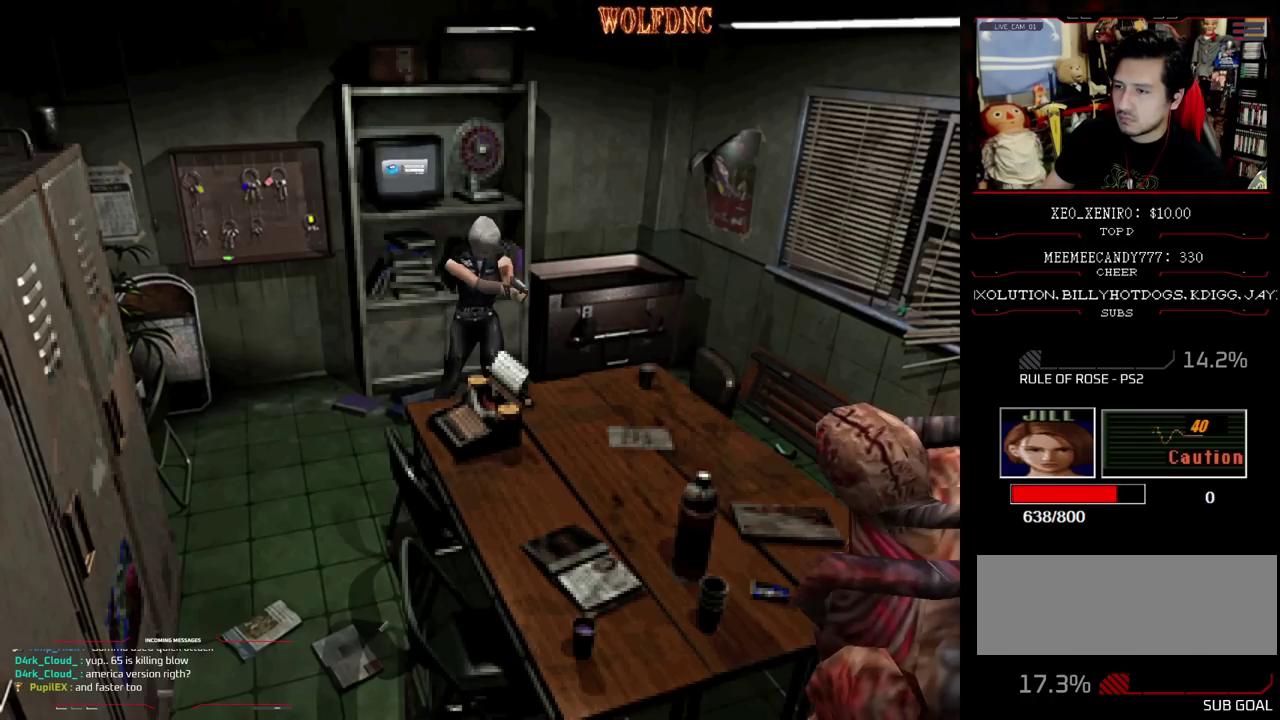
{"buttons": ["CROSS", "R1"], "events": [[33, "L1", "down"], [217, "L1", "up"], [267, "CROSS", "down"], [350, "CROSS", "up"], [400, "CROSS", "down"]]}